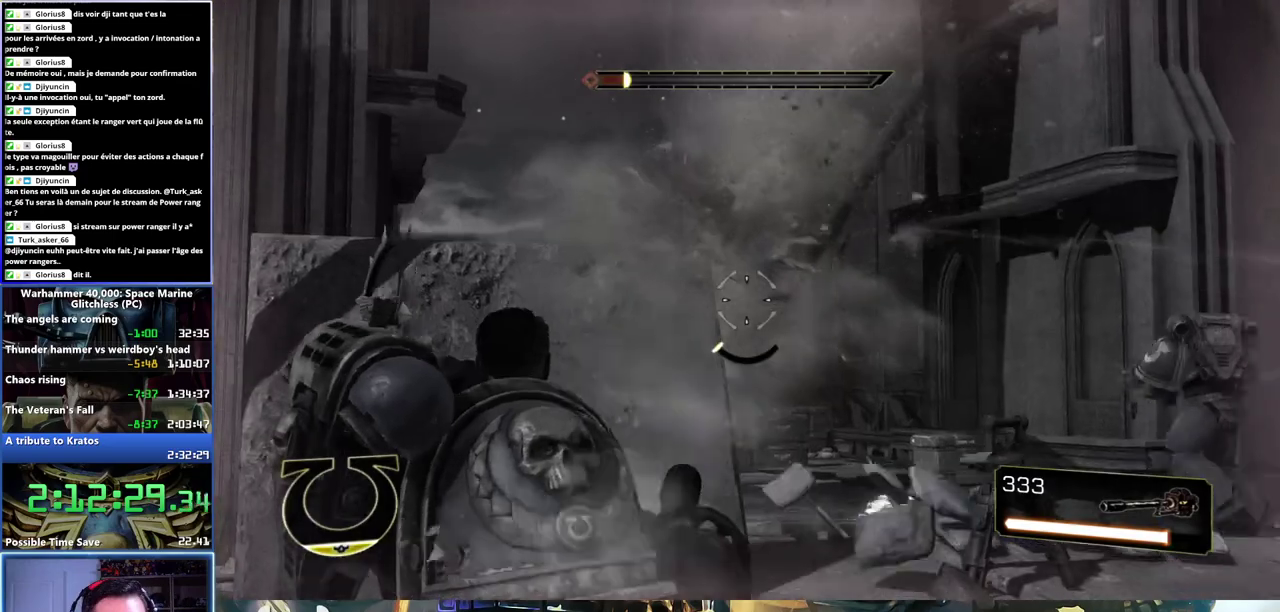
Gameplay with a controller (Xbox layout); each line is a JSON object with the inputs held at the frame after it. "button_events" lists button changes between this image and that frame as [ms after this image, input, new state], when the widget could be followed in between (sticks are given only as held states). Not read: L1 R1.
{"buttons": ["L2", "R2"], "left_stick": "center", "right_stick": "up-left", "button_events": [[333, "R2", "up"], [483, "R2", "down"]]}
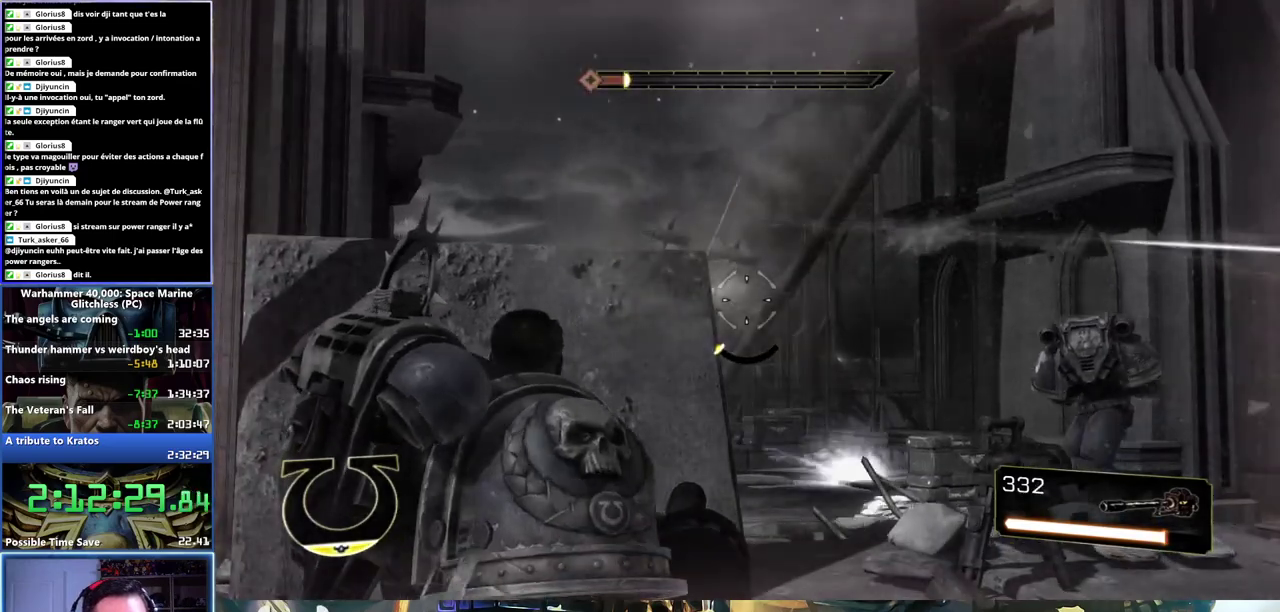
{"buttons": ["L2", "R2"], "left_stick": "center", "right_stick": "right", "button_events": []}
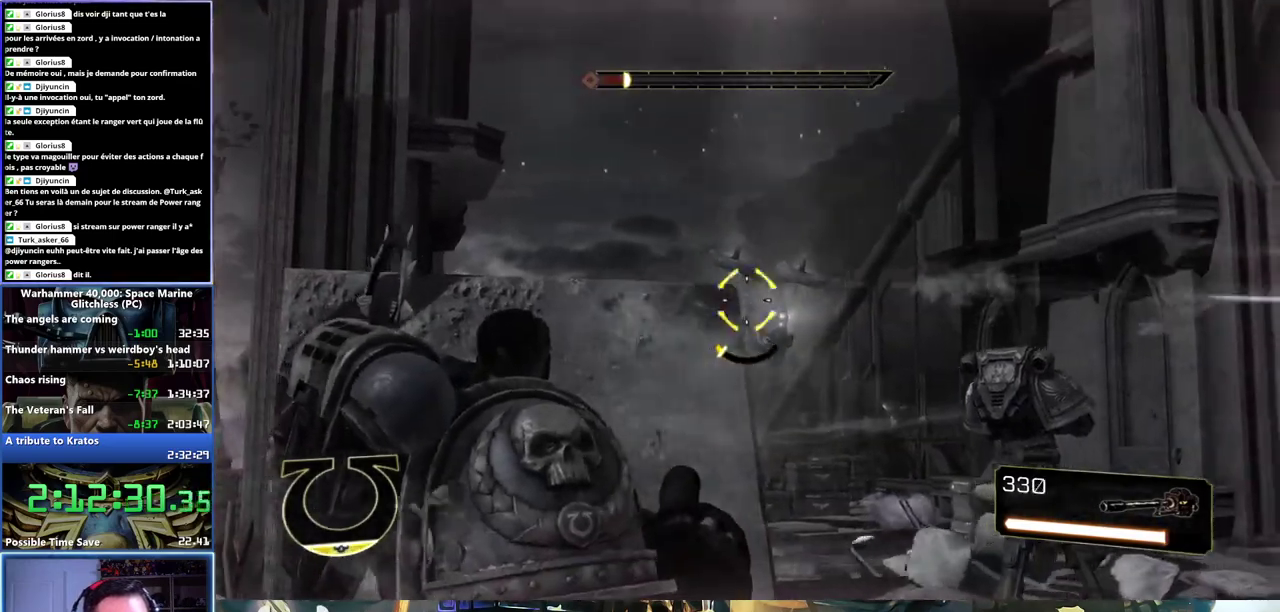
{"buttons": ["L2", "R2"], "left_stick": "center", "right_stick": "center", "button_events": []}
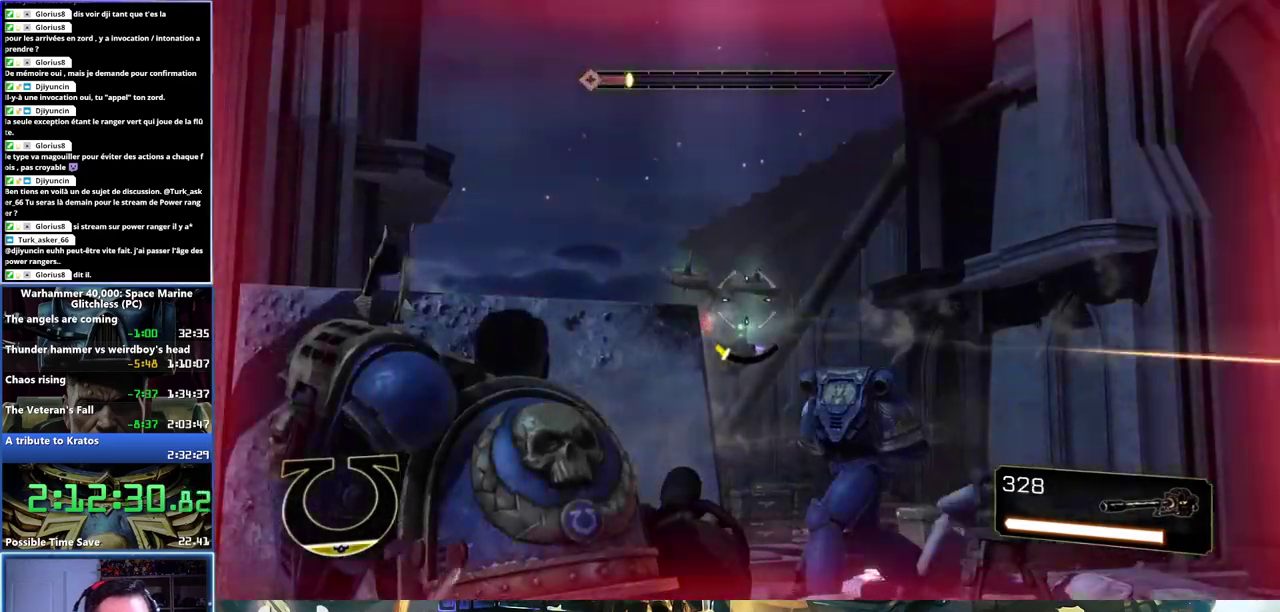
{"buttons": ["L2", "R2"], "left_stick": "center", "right_stick": "left", "button_events": []}
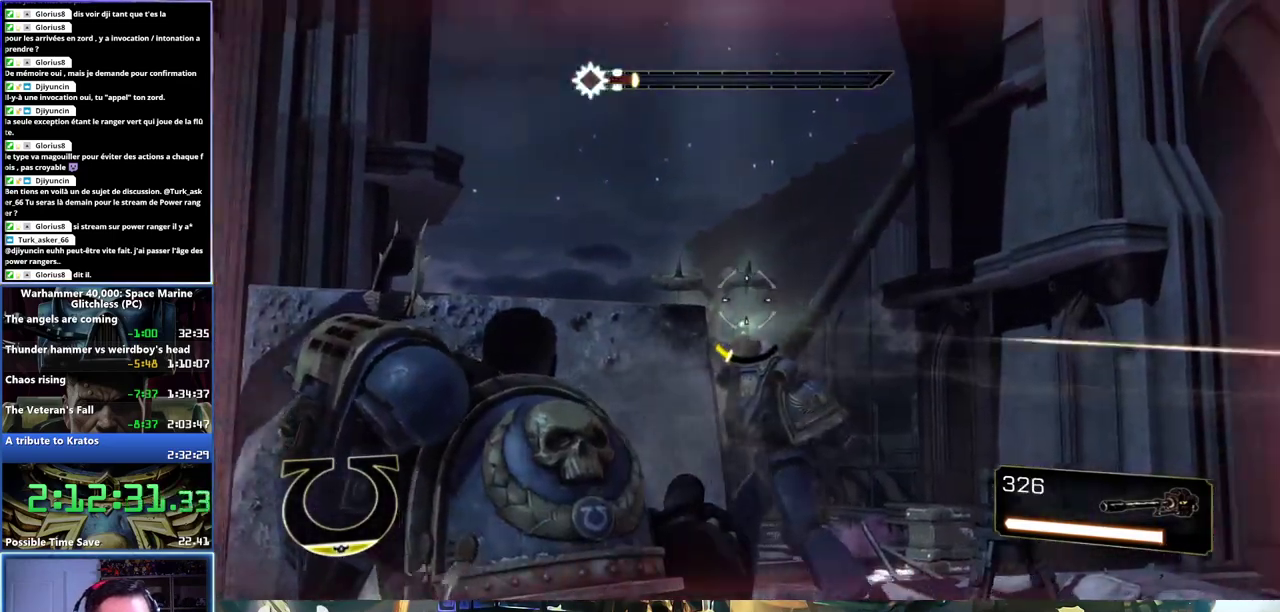
{"buttons": ["L2", "R2"], "left_stick": "center", "right_stick": "left", "button_events": []}
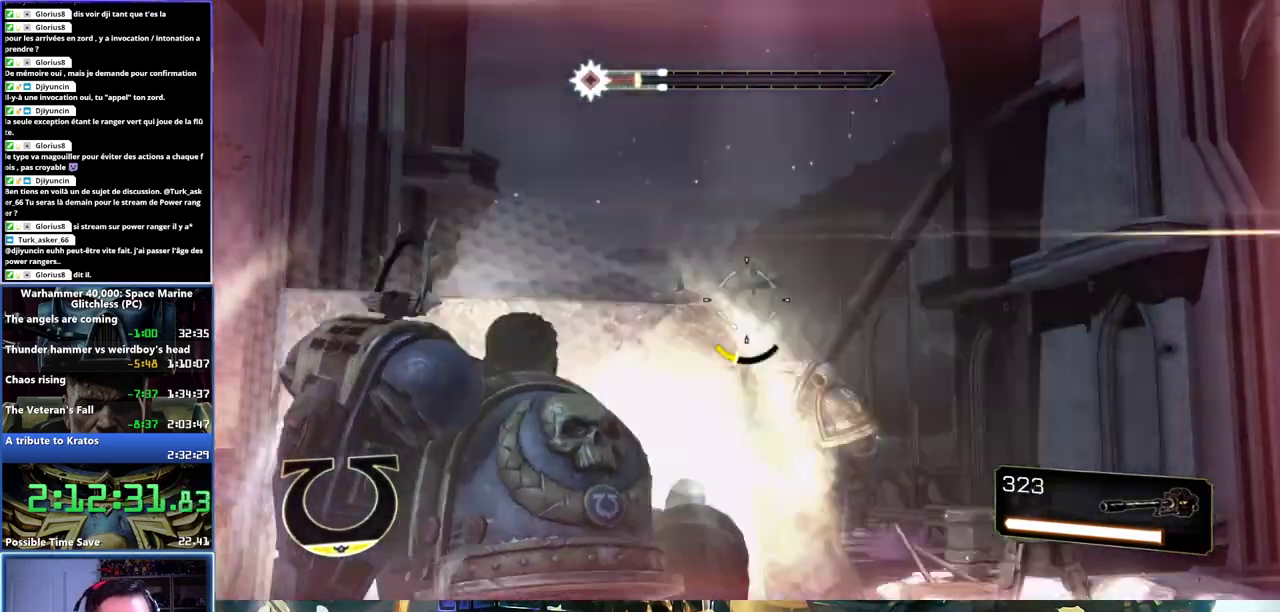
{"buttons": ["R2"], "left_stick": "right", "right_stick": "left", "button_events": [[100, "L2", "up"], [133, "R2", "up"], [333, "R2", "down"]]}
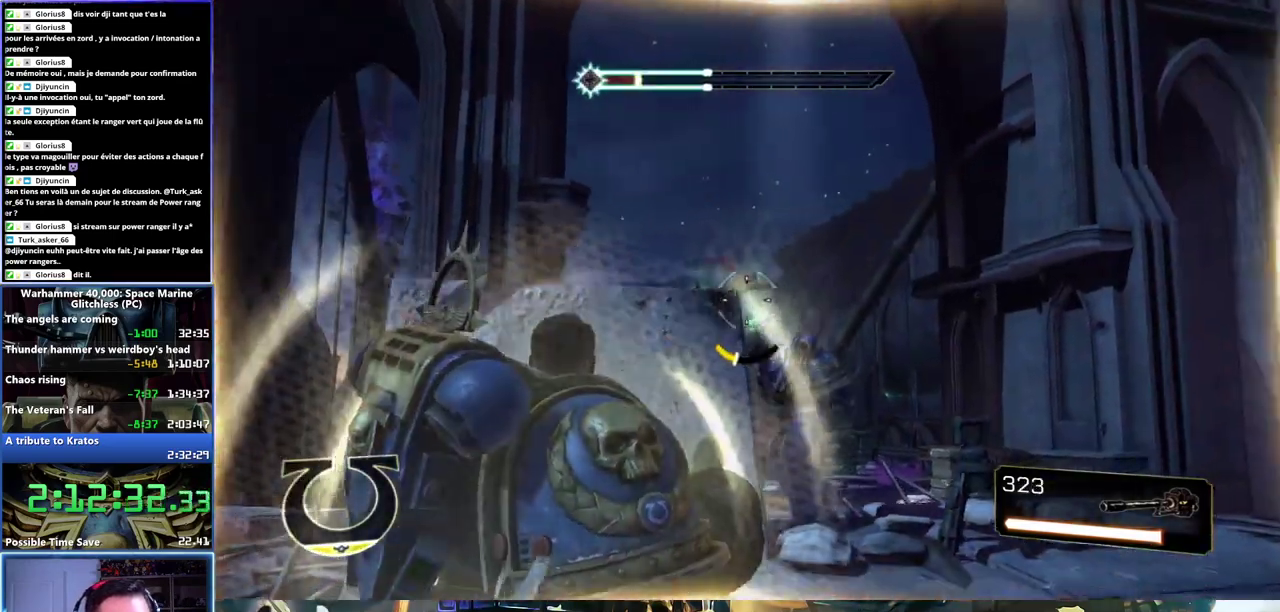
{"buttons": ["R2"], "left_stick": "right", "right_stick": "left", "button_events": []}
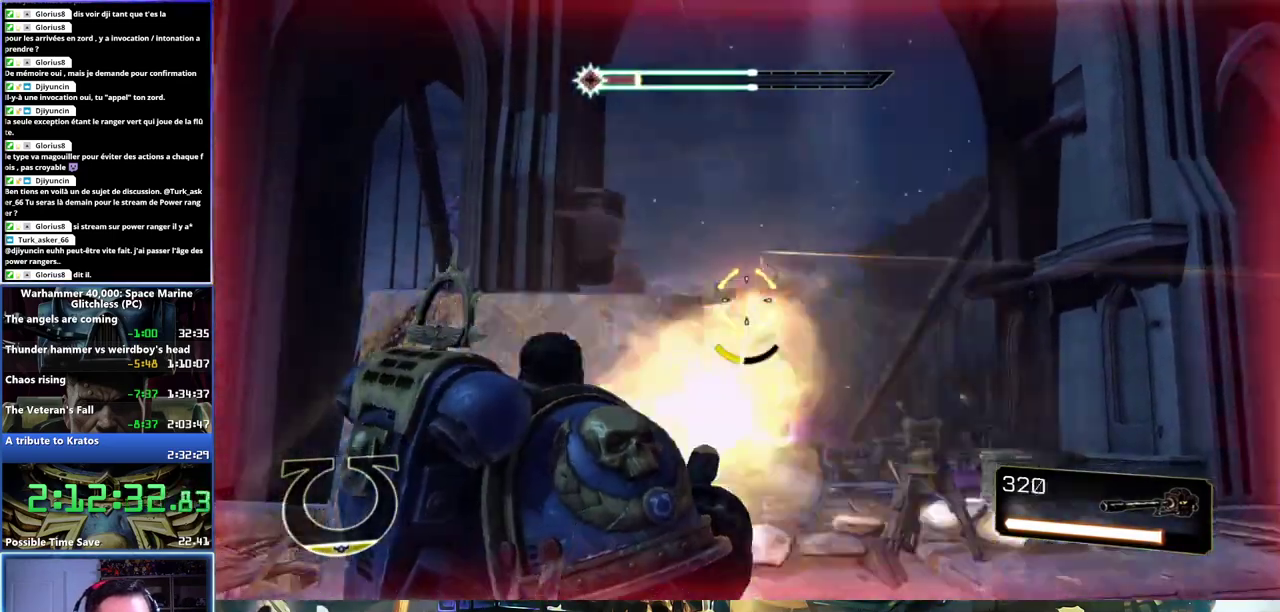
{"buttons": ["R2"], "left_stick": "right", "right_stick": "down-left", "button_events": []}
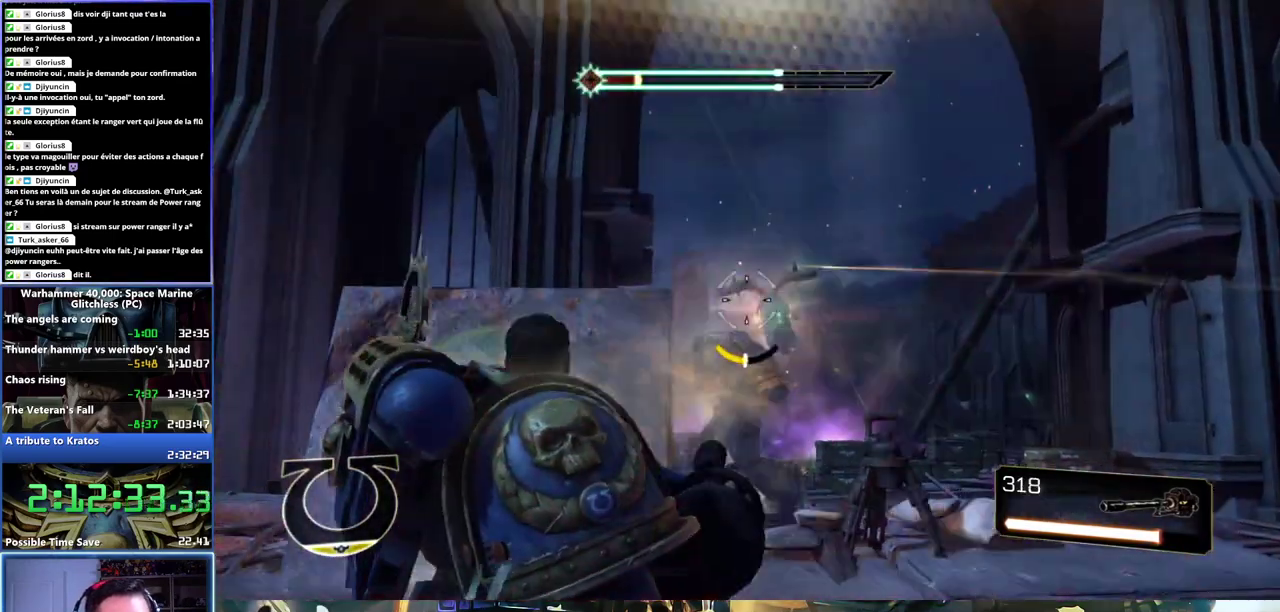
{"buttons": ["R2"], "left_stick": "right", "right_stick": "up-right", "button_events": []}
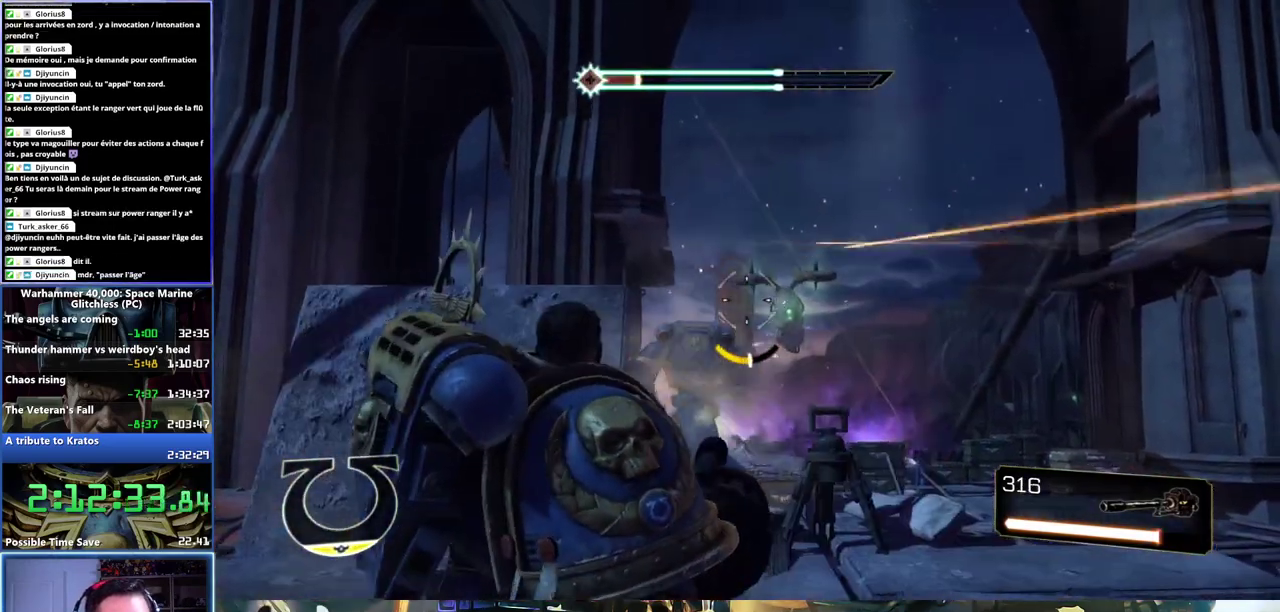
{"buttons": ["R2"], "left_stick": "center", "right_stick": "center", "button_events": []}
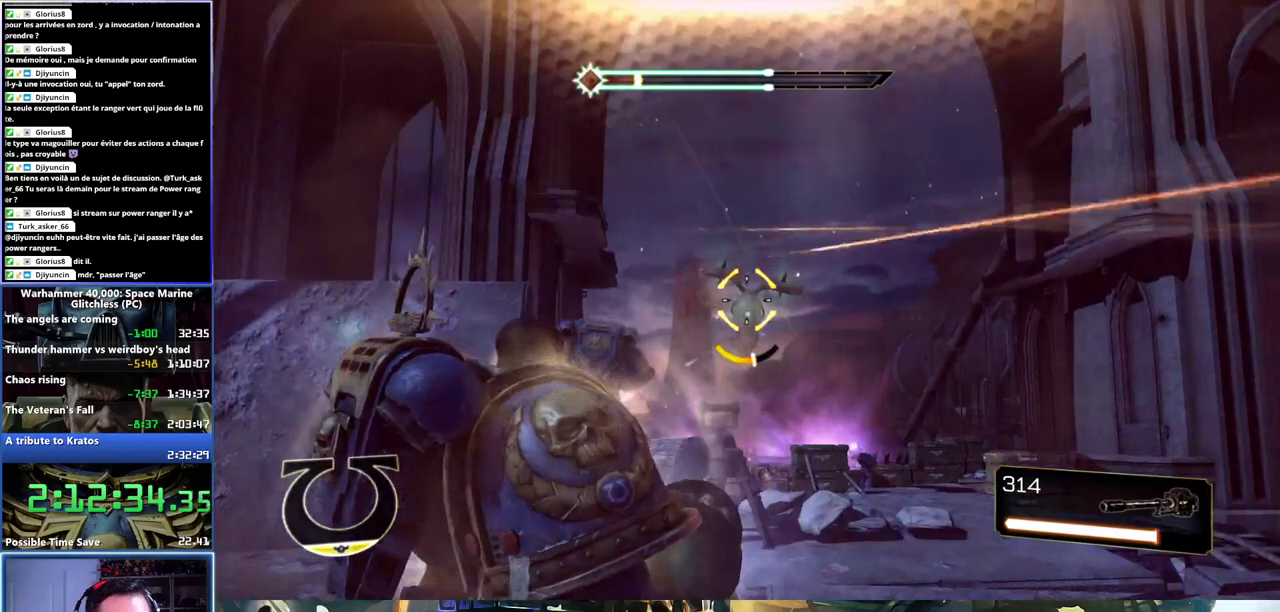
{"buttons": ["R2"], "left_stick": "center", "right_stick": "center", "button_events": []}
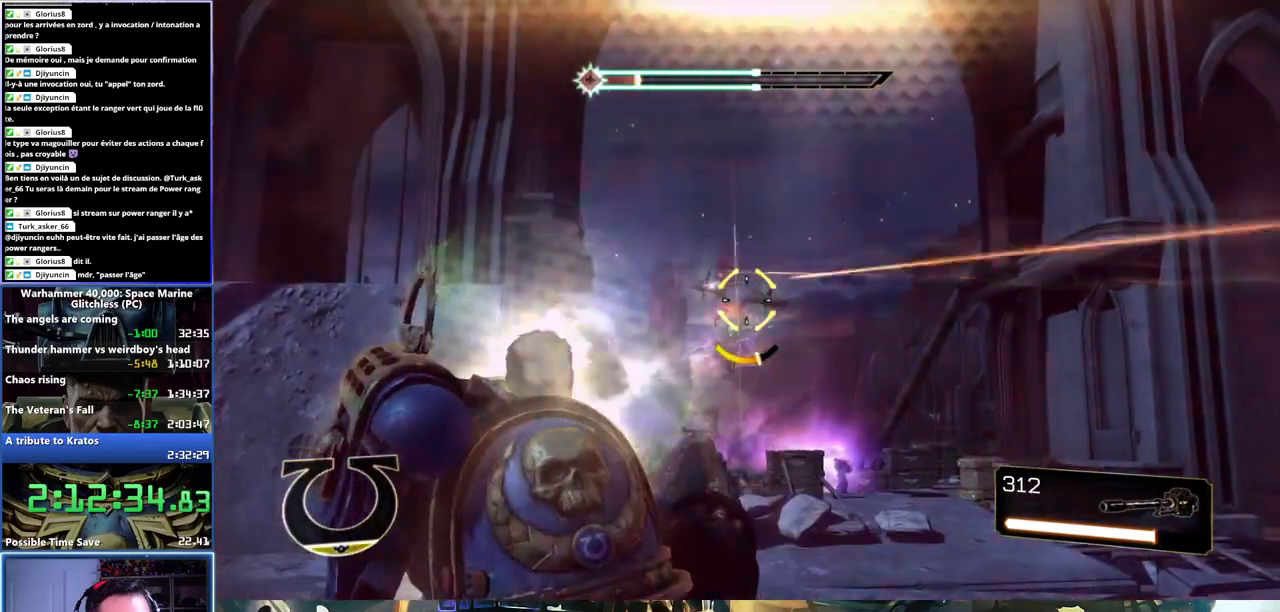
{"buttons": ["R2"], "left_stick": "down-left", "right_stick": "down", "button_events": []}
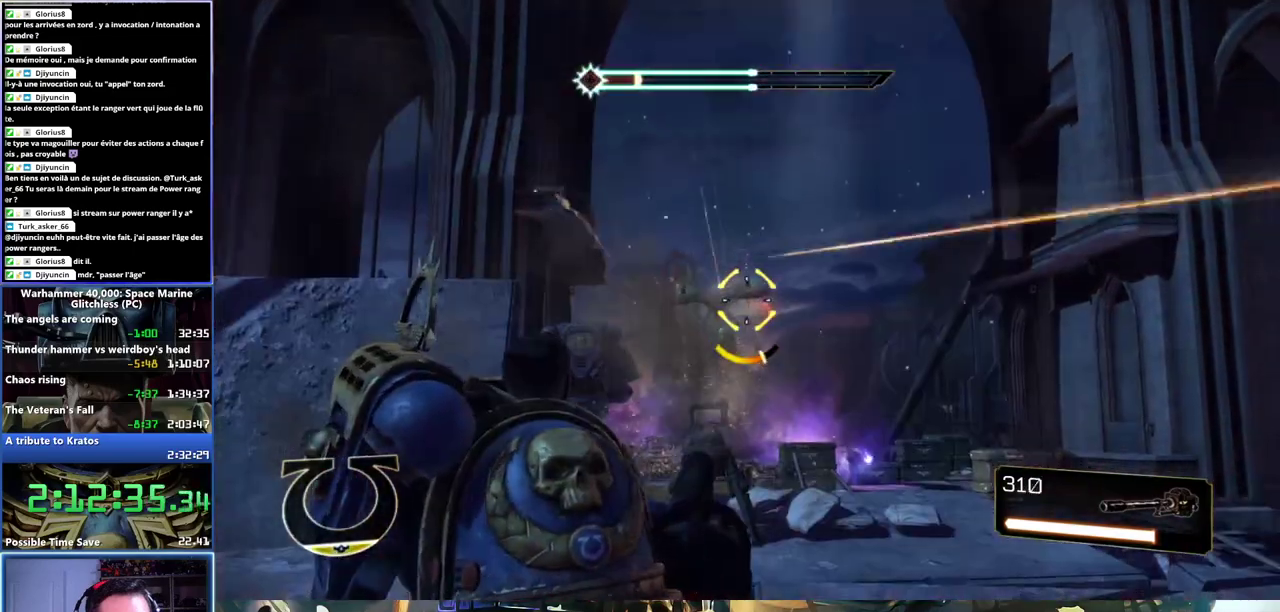
{"buttons": ["R2"], "left_stick": "center", "right_stick": "center", "button_events": []}
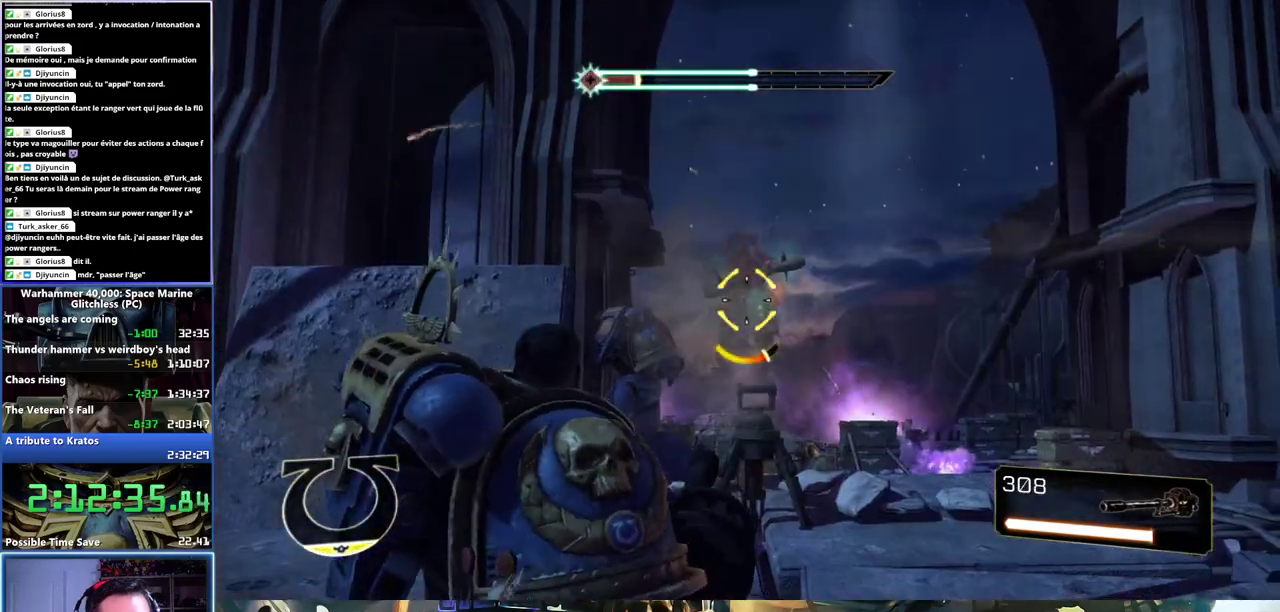
{"buttons": ["R2"], "left_stick": "right", "right_stick": "up-right", "button_events": []}
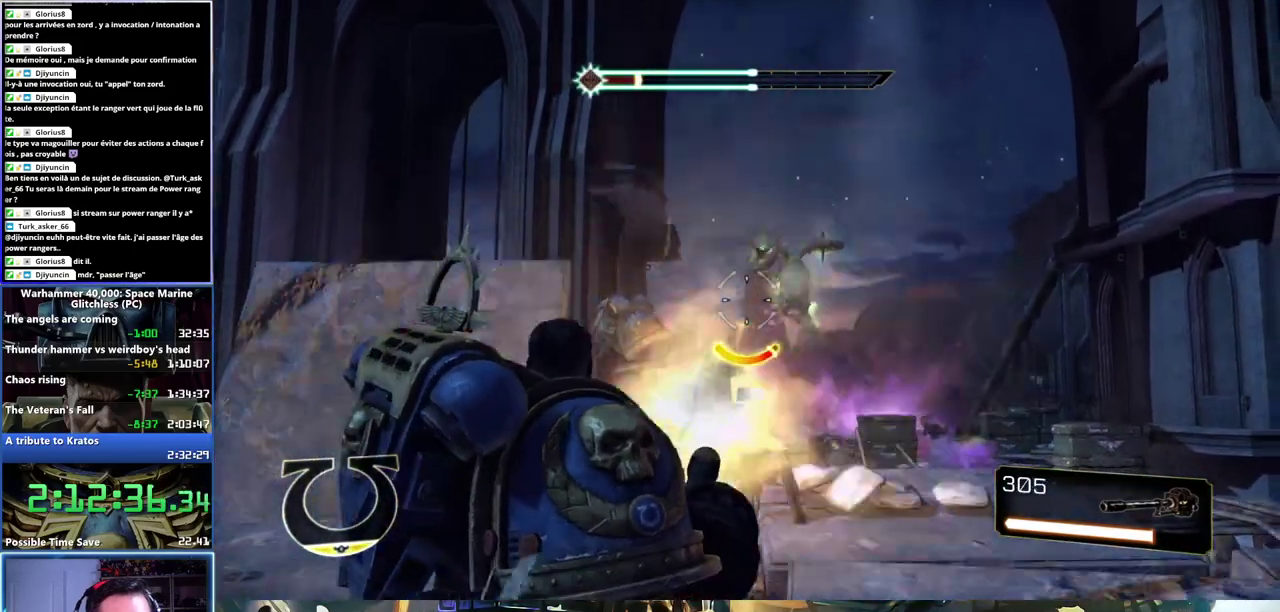
{"buttons": [], "left_stick": "center", "right_stick": "center", "button_events": [[467, "R2", "up"]]}
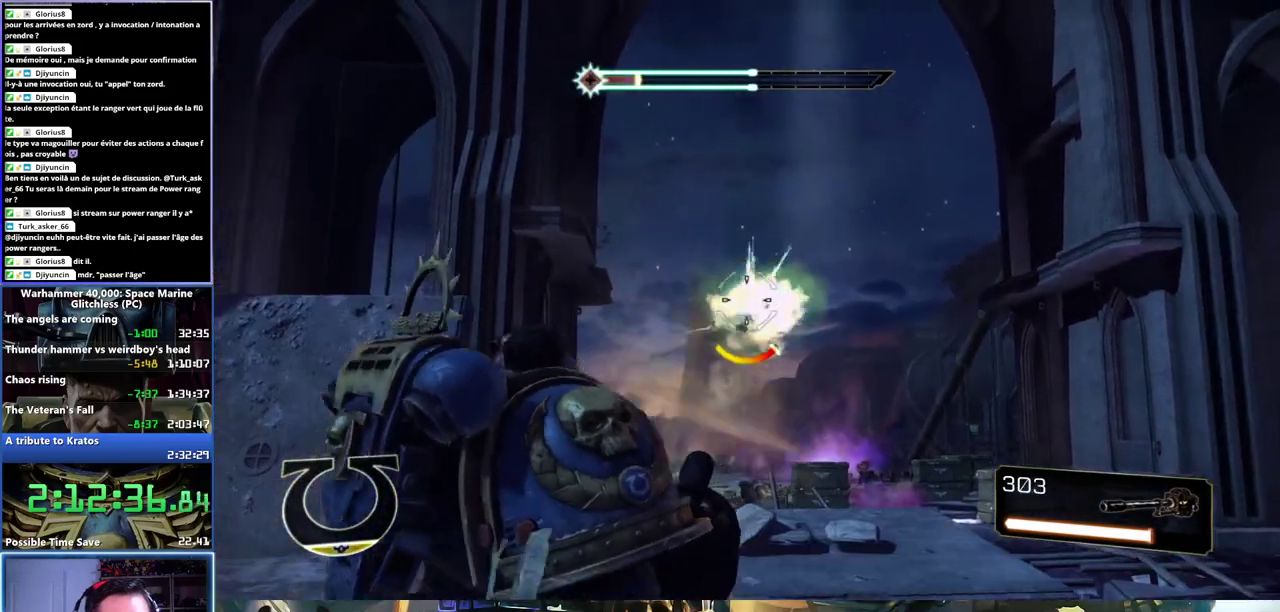
{"buttons": [], "left_stick": "up-right", "right_stick": "down", "button_events": []}
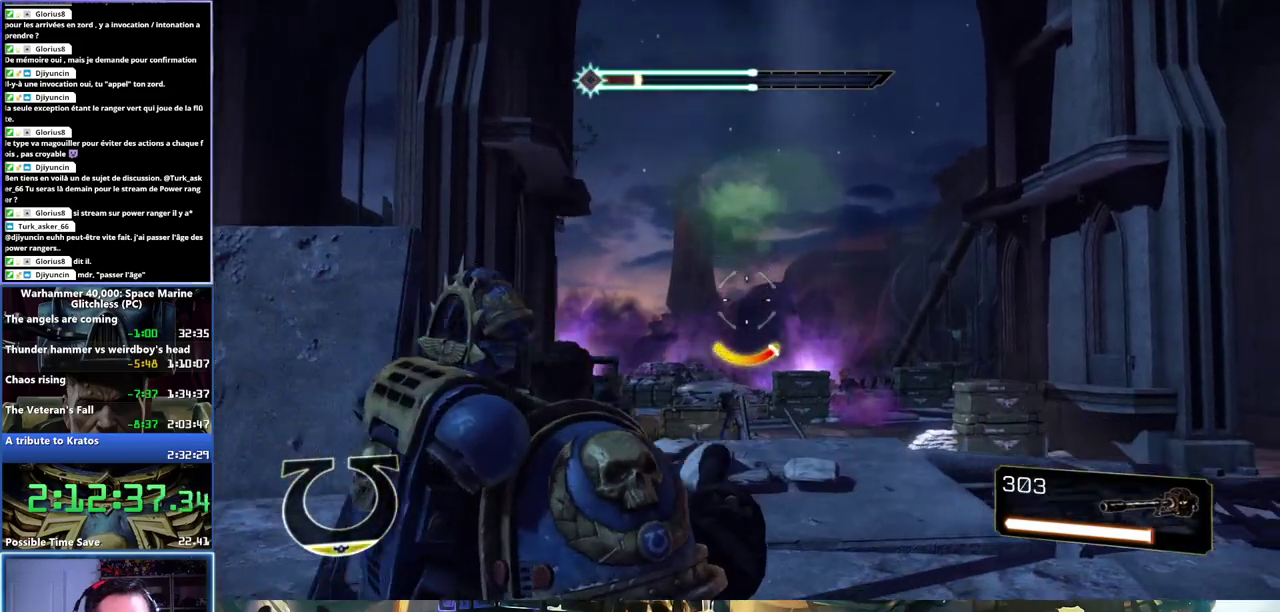
{"buttons": ["L2"], "left_stick": "right", "right_stick": "up-left", "button_events": [[233, "L2", "down"]]}
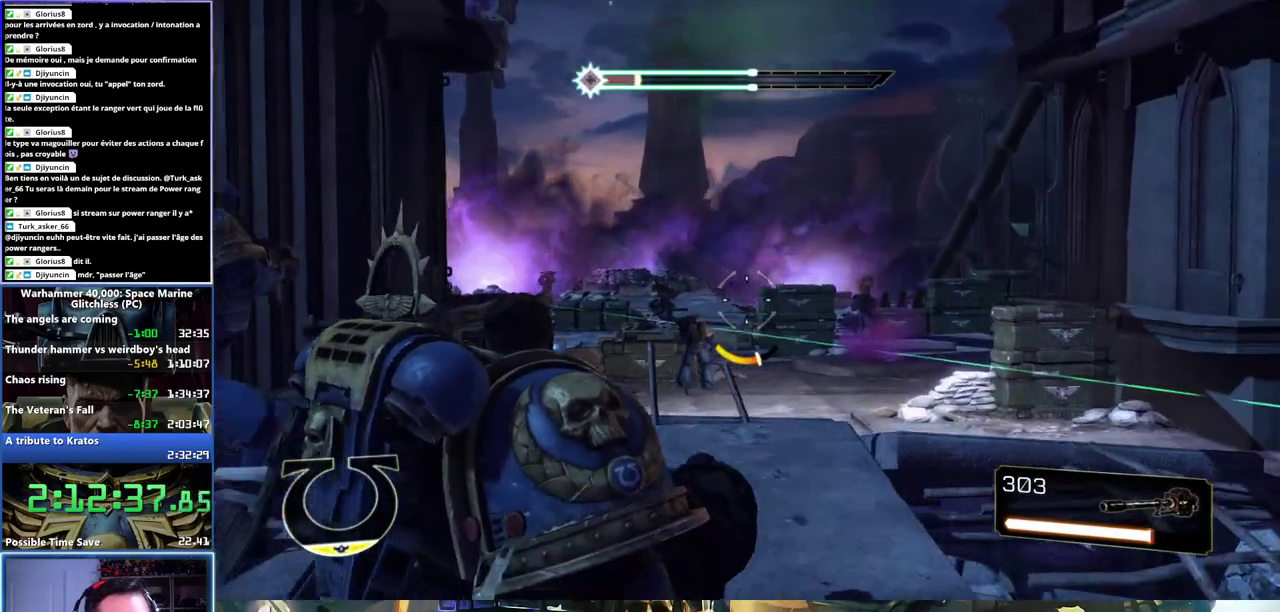
{"buttons": ["L2", "R2"], "left_stick": "right", "right_stick": "up-left", "button_events": [[333, "R2", "down"]]}
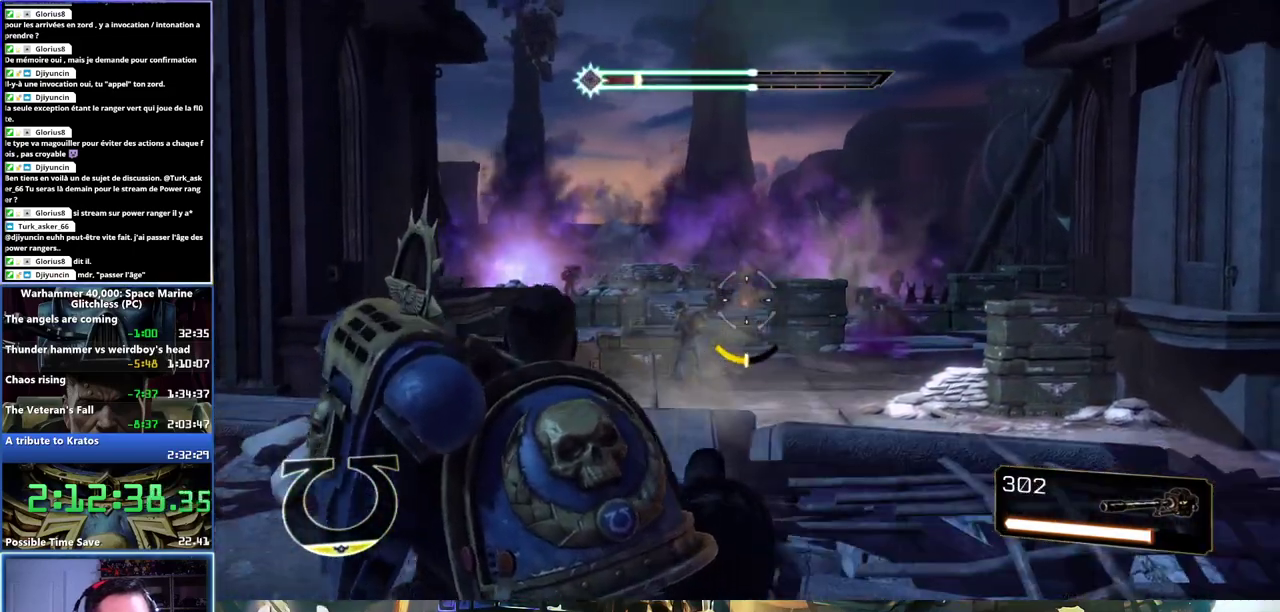
{"buttons": [], "left_stick": "right", "right_stick": "right", "button_events": [[450, "R2", "up"], [467, "L2", "up"]]}
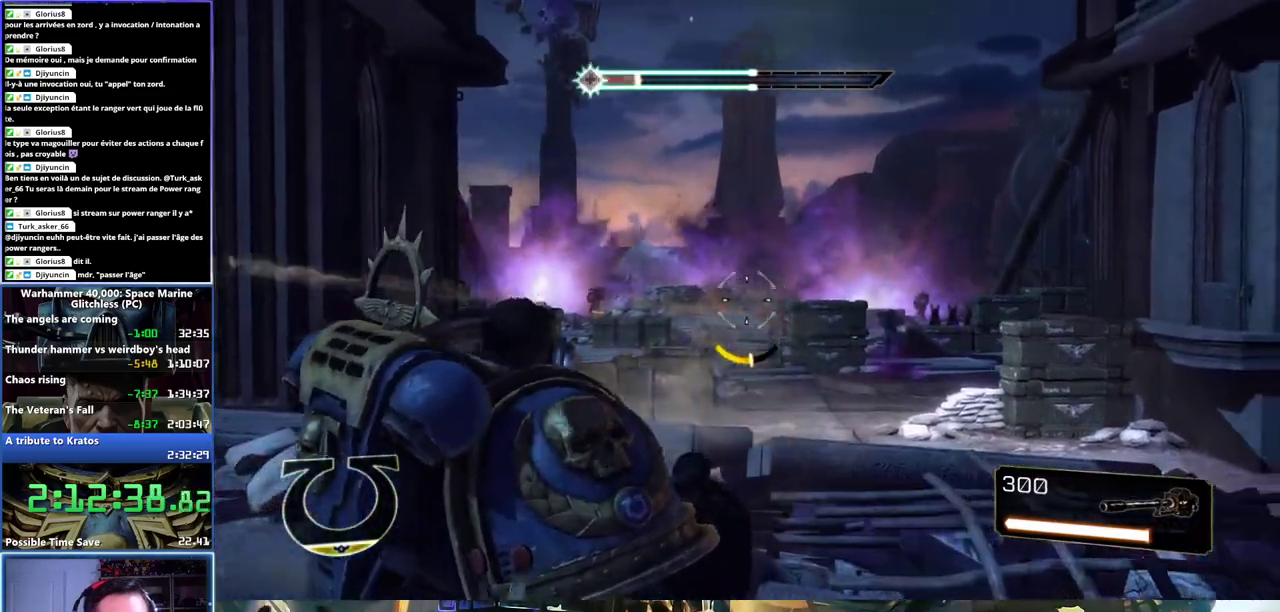
{"buttons": [], "left_stick": "up-right", "right_stick": "right", "button_events": []}
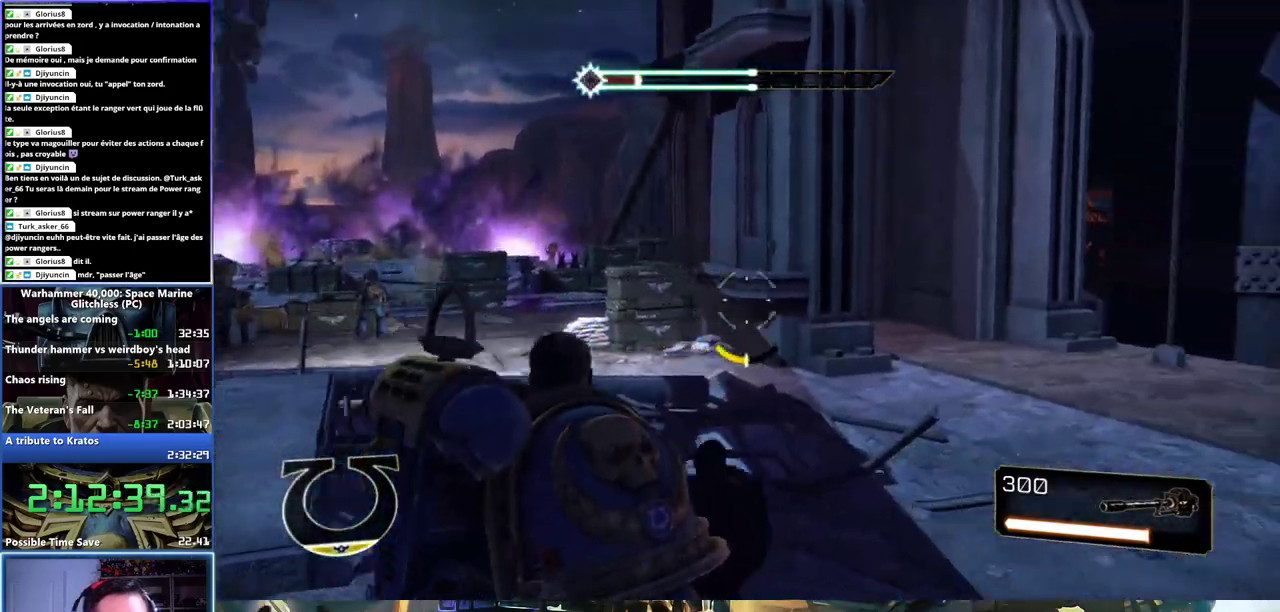
{"buttons": ["L3"], "left_stick": "up", "right_stick": "center"}
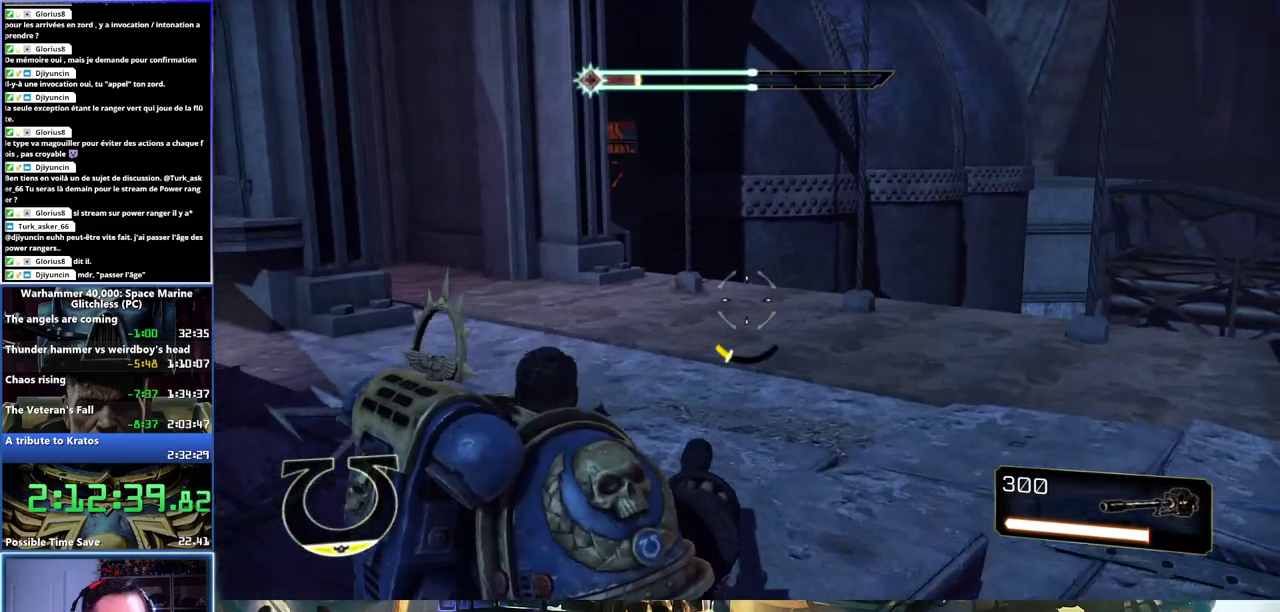
{"buttons": [], "left_stick": "up", "right_stick": "left"}
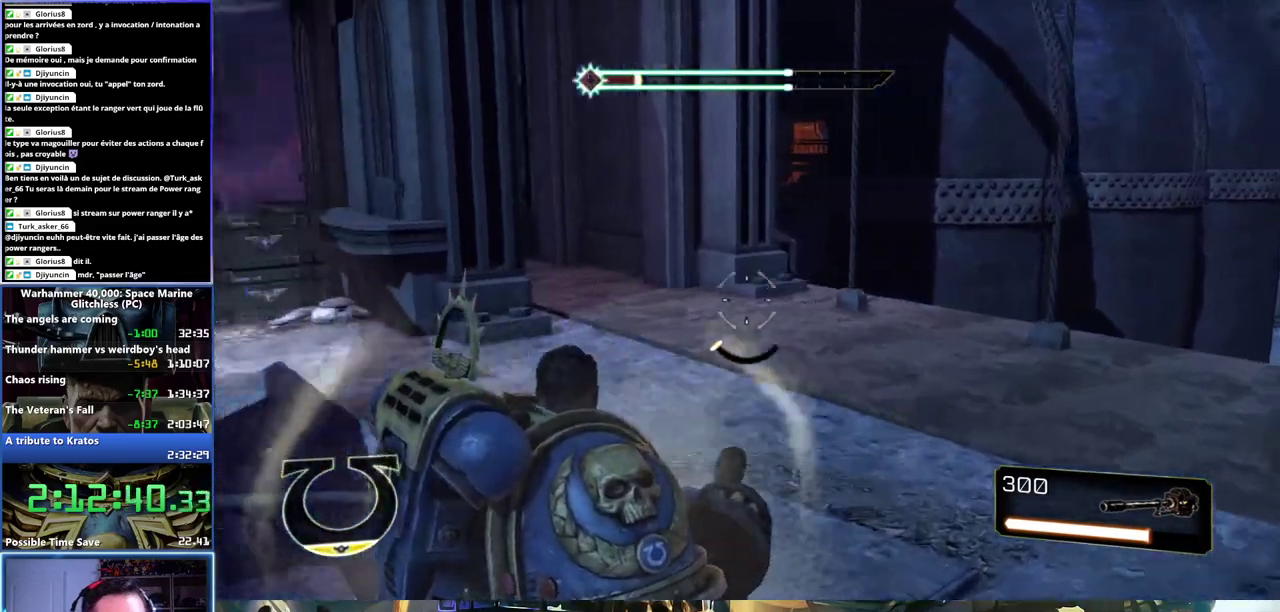
{"buttons": [], "left_stick": "up-right", "right_stick": "up", "button_events": []}
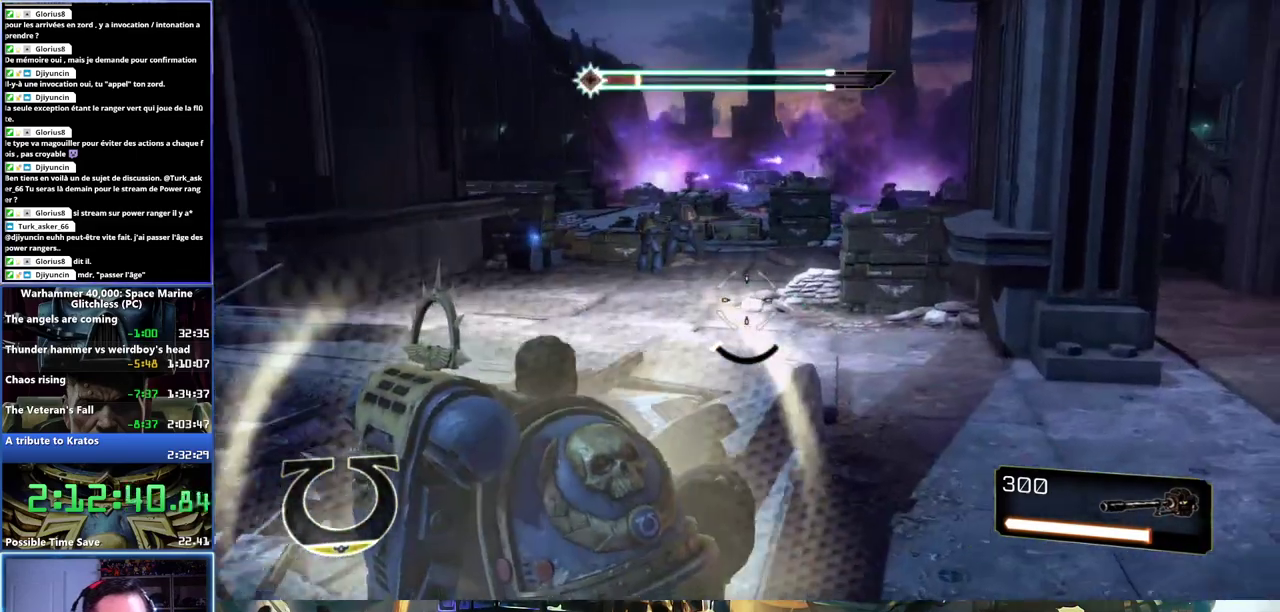
{"buttons": ["L2"], "left_stick": "up-right", "right_stick": "up-left", "button_events": [[417, "L2", "down"]]}
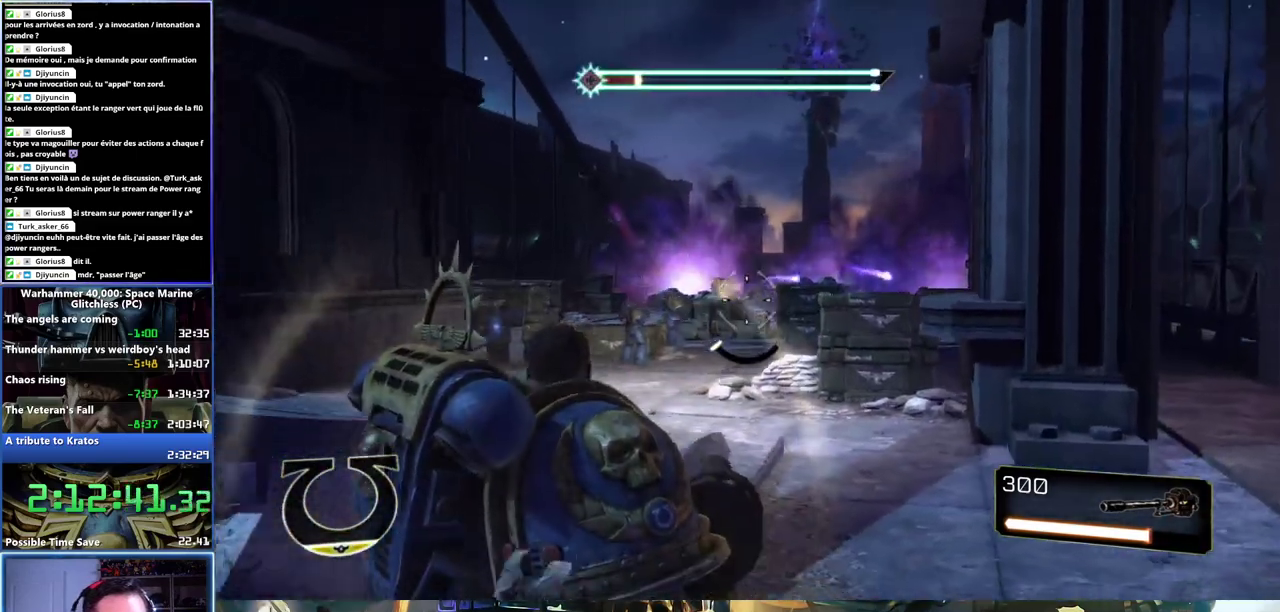
{"buttons": ["L2"], "left_stick": "up-right", "right_stick": "center", "button_events": []}
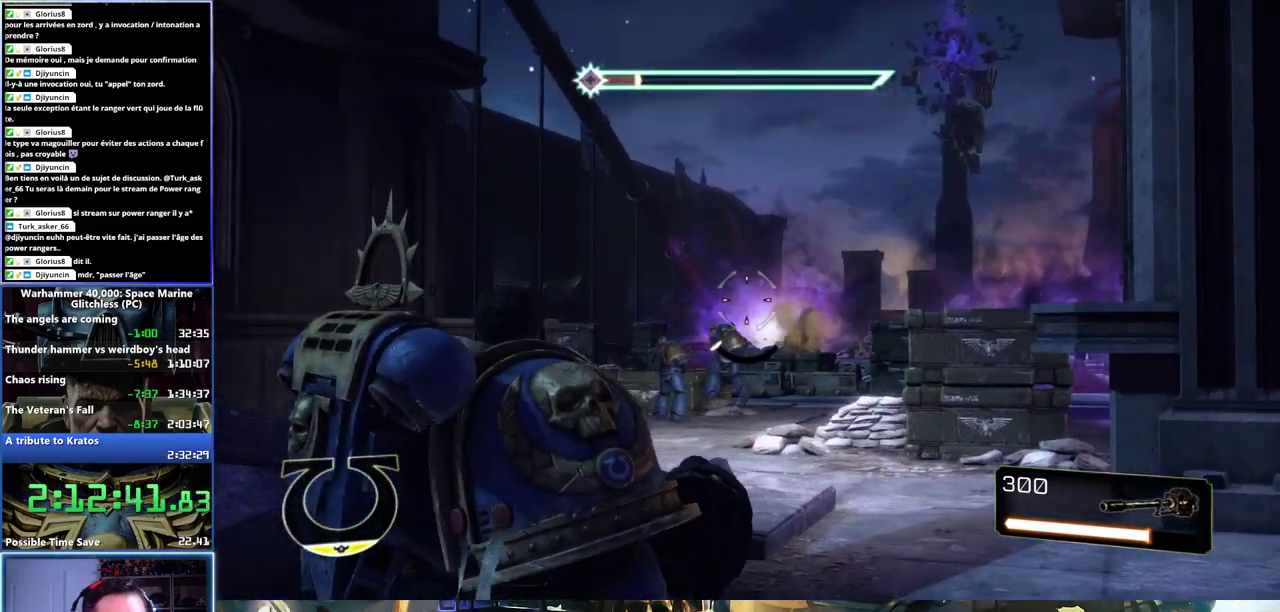
{"buttons": ["L2"], "left_stick": "up-right", "right_stick": "down-right", "button_events": []}
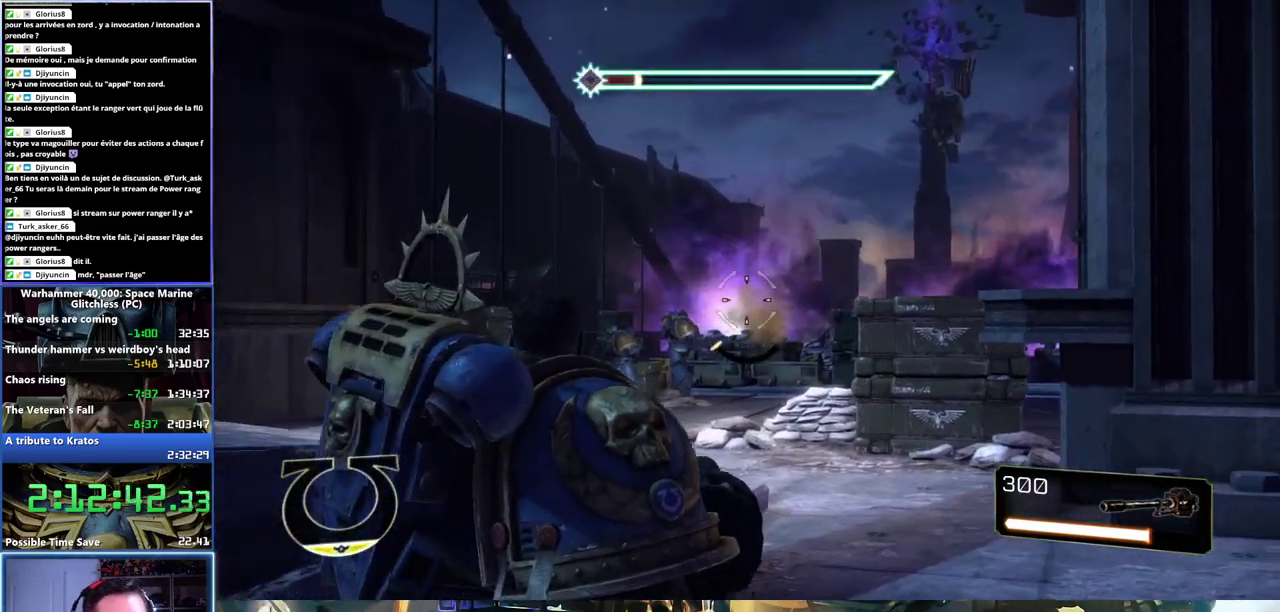
{"buttons": ["L2"], "left_stick": "up", "right_stick": "down-right", "button_events": []}